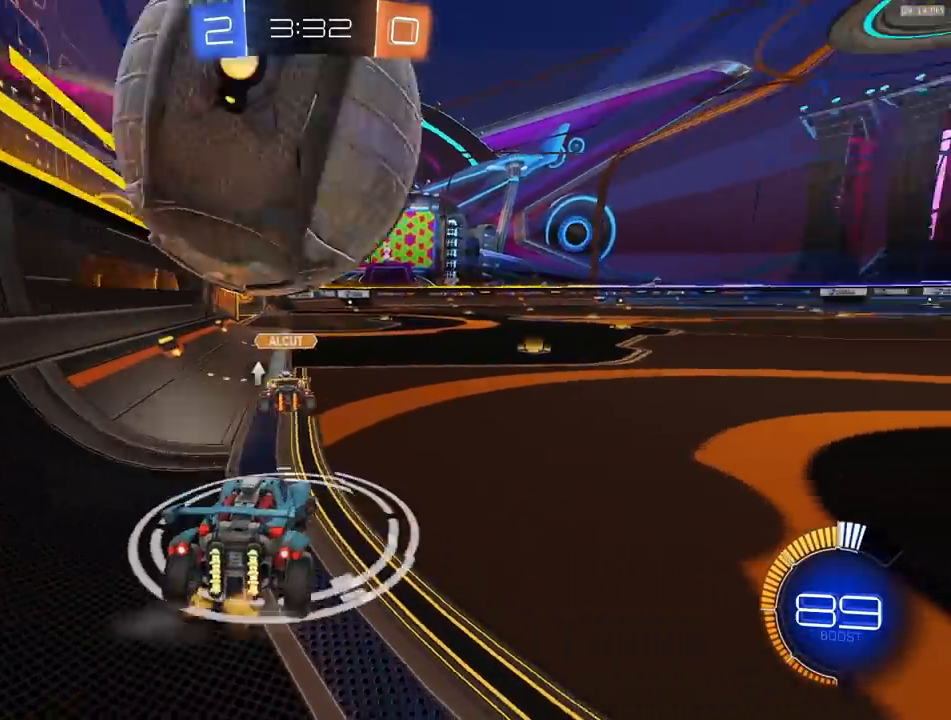
Gameplay with a controller (PlayStation layout); each line is a JSON object with the inputs held at the frame after it. "events" lists button and stick changes between this image and that frame as [ms after this image, input, new state], when the widget could be followed in between.
{"buttons": ["R2"], "left_stick": "center", "right_stick": "center", "events": [[83, "R1", "down"], [83, "left_stick", "center"], [133, "CROSS", "down"], [217, "CROSS", "up"], [267, "CROSS", "down"], [333, "R1", "up"], [350, "CROSS", "up"]]}
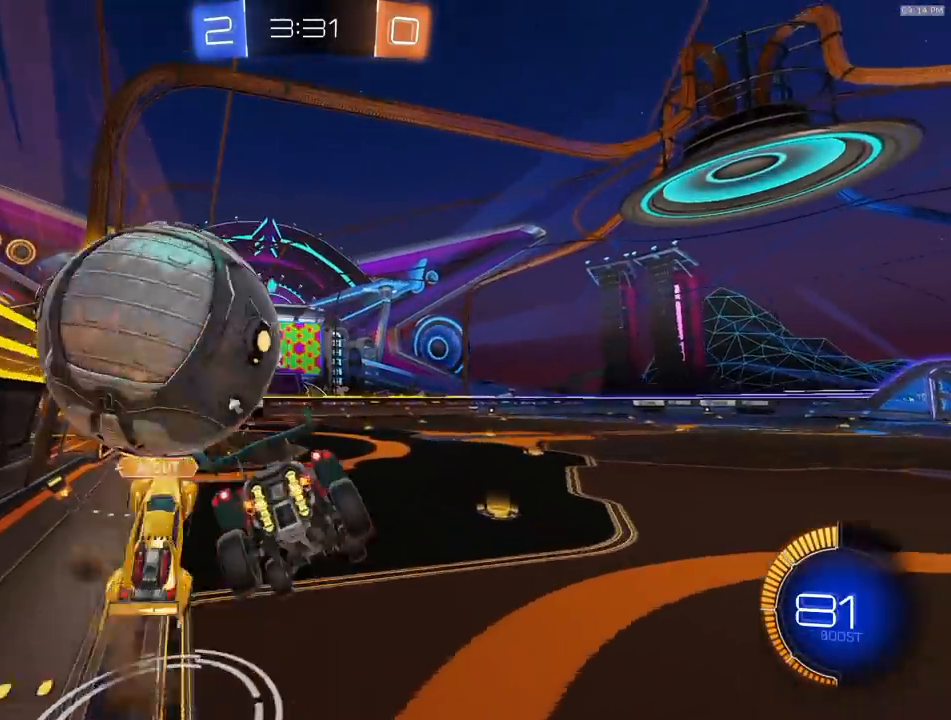
{"buttons": ["R1", "R2"], "left_stick": "down", "right_stick": "center", "events": [[117, "R1", "down"], [317, "R1", "up"], [333, "left_stick", "down"], [350, "TRIANGLE", "down"], [450, "TRIANGLE", "up"], [500, "R1", "down"]]}
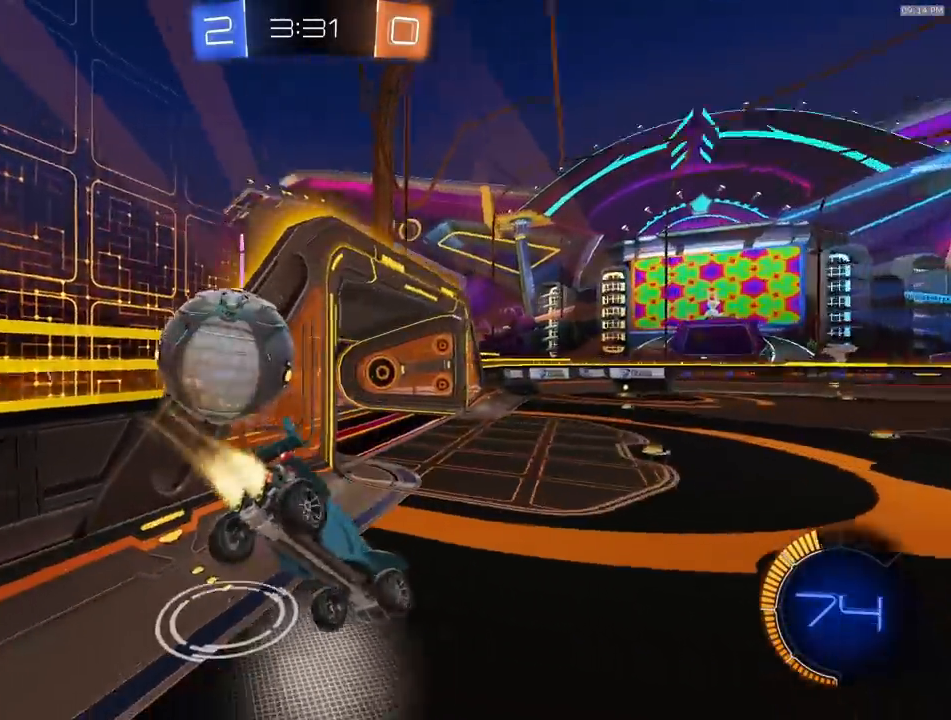
{"buttons": ["TRIANGLE", "R2"], "left_stick": "left", "right_stick": "center", "events": [[17, "L1", "down"], [67, "L1", "up"], [100, "left_stick", "center"], [417, "TRIANGLE", "down"], [433, "left_stick", "left"], [467, "R1", "up"]]}
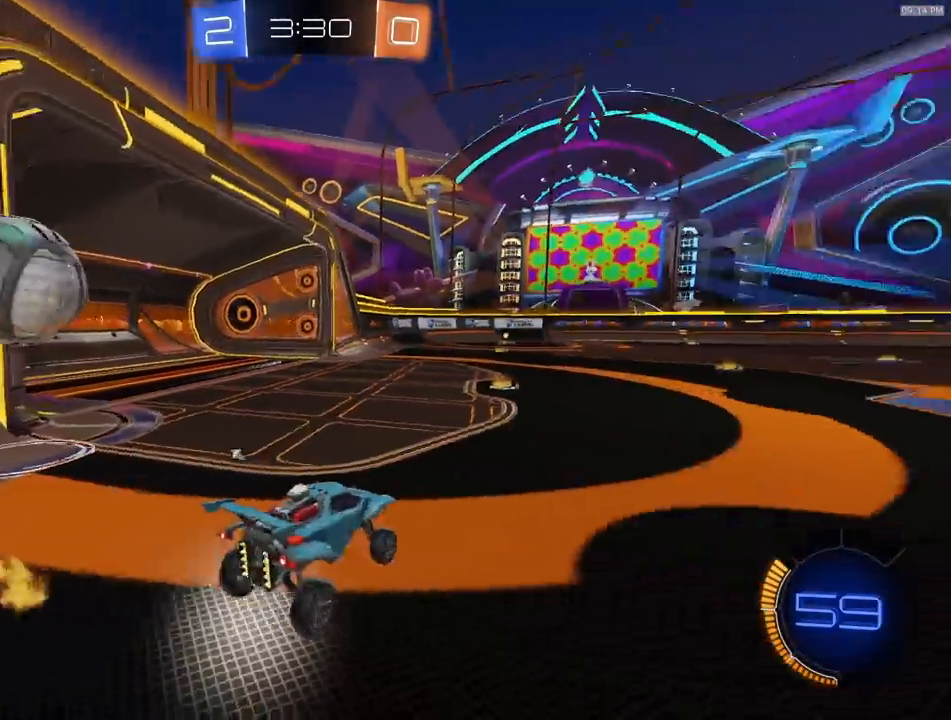
{"buttons": ["R2"], "left_stick": "left", "right_stick": "center", "events": [[50, "TRIANGLE", "up"], [133, "R2", "up"], [400, "R2", "down"]]}
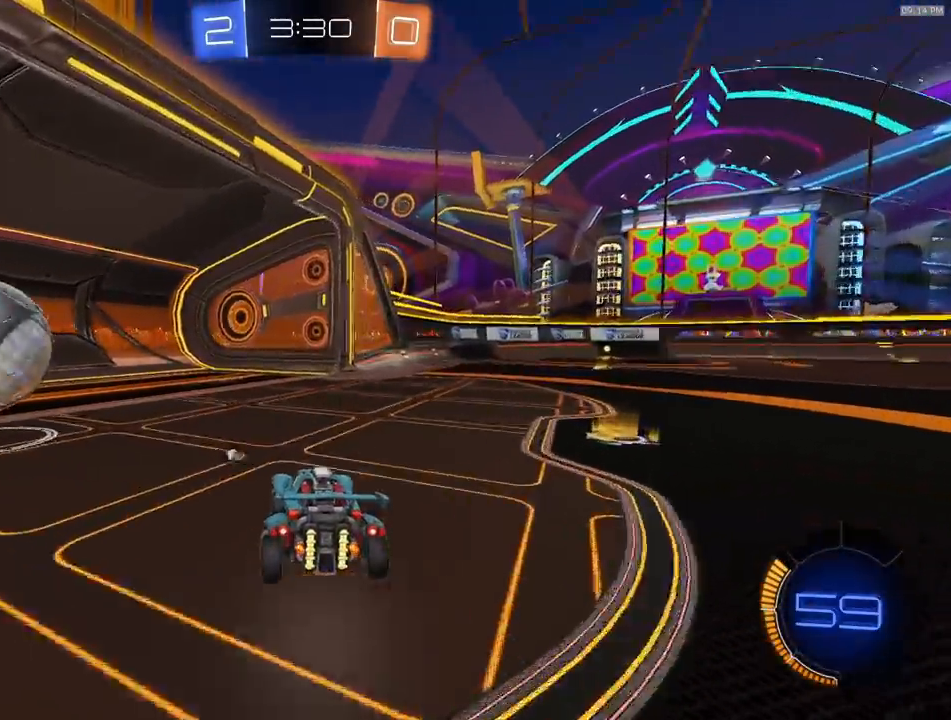
{"buttons": ["SQUARE", "R2"], "left_stick": "right", "right_stick": "center", "events": [[17, "R2", "up"], [100, "left_stick", "center"], [150, "left_stick", "right"], [233, "R2", "down"], [250, "CROSS", "down"], [300, "R2", "up"], [333, "CROSS", "up"], [450, "R2", "down"], [483, "SQUARE", "down"]]}
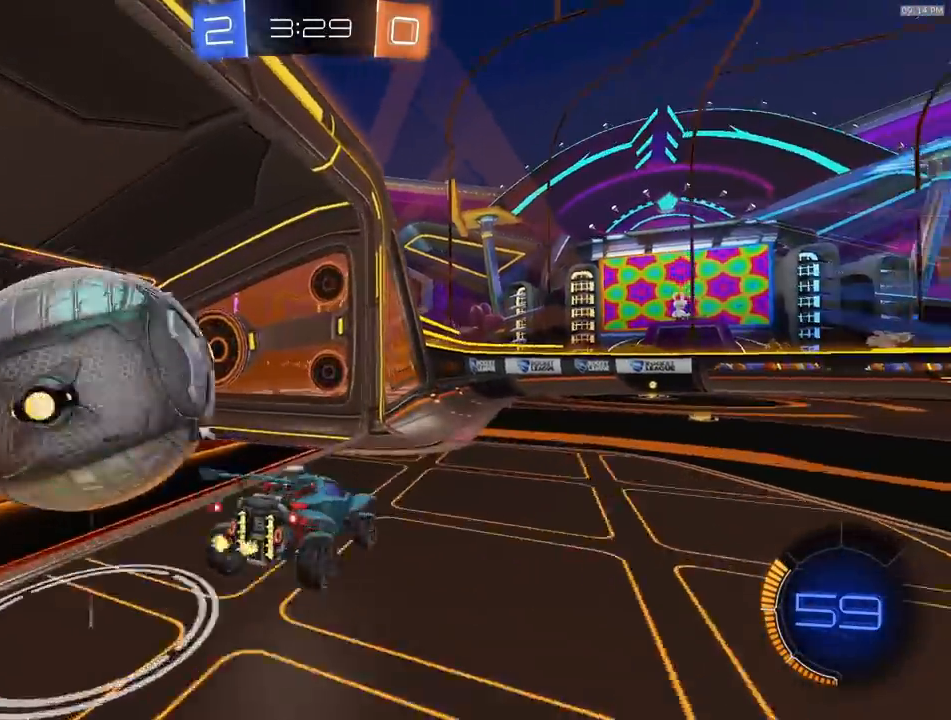
{"buttons": ["TRIANGLE", "R2"], "left_stick": "up-left", "right_stick": "center", "events": [[33, "CROSS", "down"], [67, "SQUARE", "up"], [117, "CROSS", "up"], [133, "left_stick", "down-right"], [333, "left_stick", "up-left"], [500, "TRIANGLE", "down"]]}
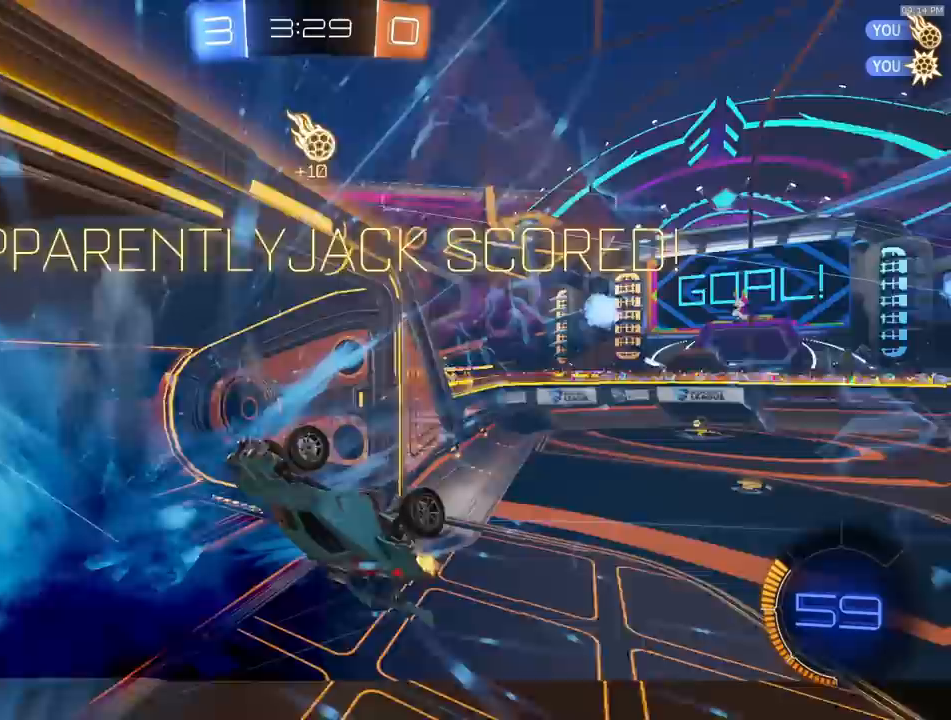
{"buttons": [], "left_stick": "down-right", "right_stick": "center", "events": [[83, "left_stick", "center"], [100, "TRIANGLE", "up"], [200, "R2", "up"], [233, "left_stick", "down"], [283, "left_stick", "down-right"]]}
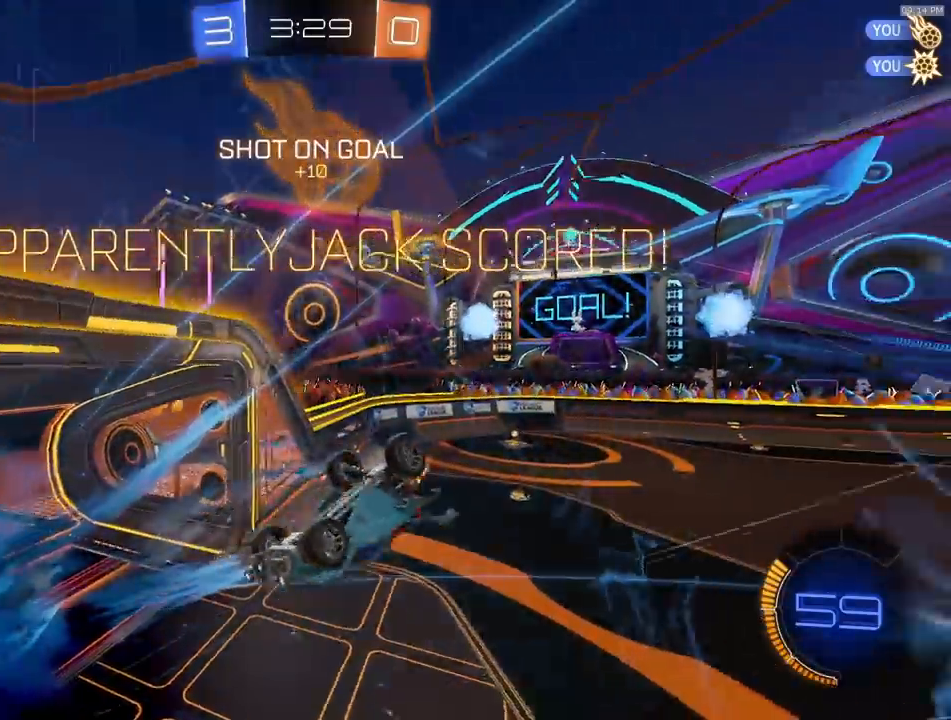
{"buttons": [], "left_stick": "up-right", "right_stick": "center", "events": [[150, "left_stick", "right"], [250, "left_stick", "up-right"]]}
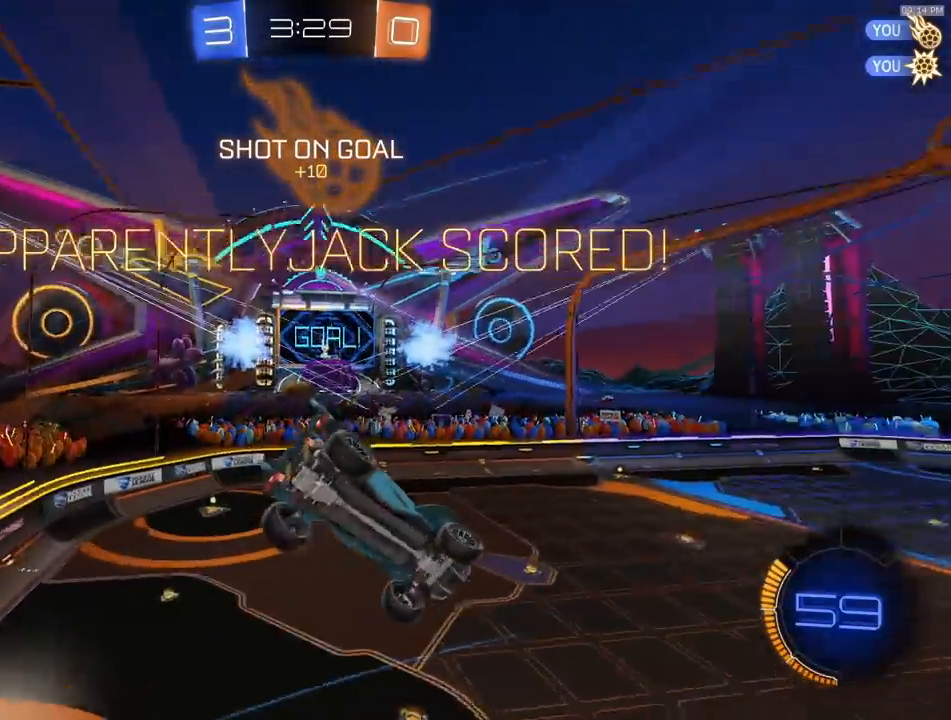
{"buttons": ["SQUARE", "R1", "R2"], "left_stick": "up-left", "right_stick": "center", "events": [[67, "R2", "down"], [133, "SQUARE", "down"], [167, "R1", "down"], [167, "left_stick", "down-right"], [300, "left_stick", "up-left"]]}
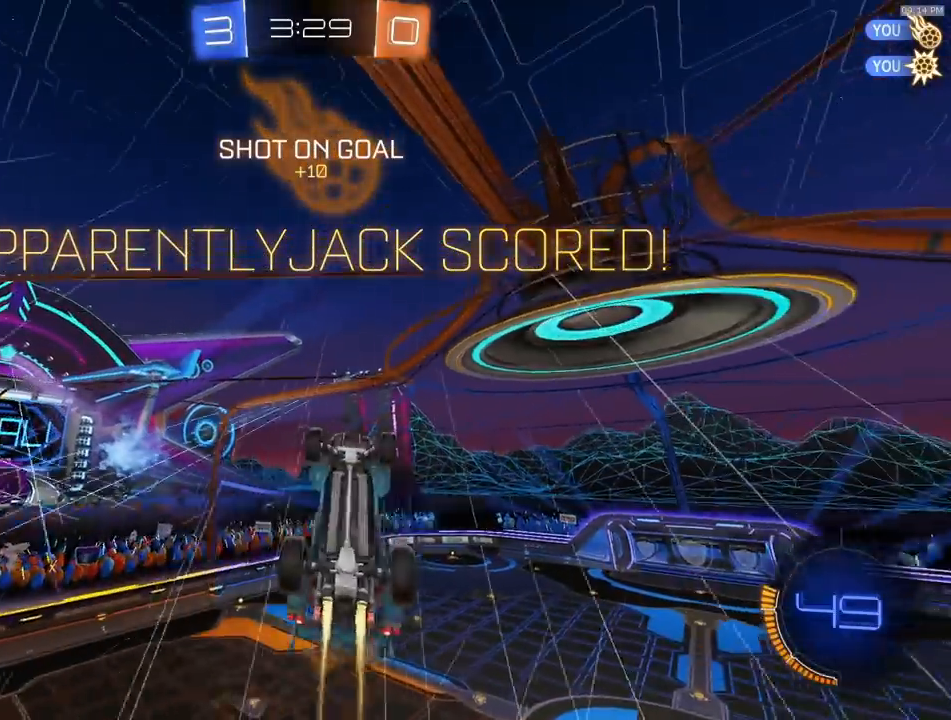
{"buttons": ["R1", "R2"], "left_stick": "down-left", "right_stick": "center", "events": [[100, "left_stick", "down-left"], [233, "SQUARE", "up"]]}
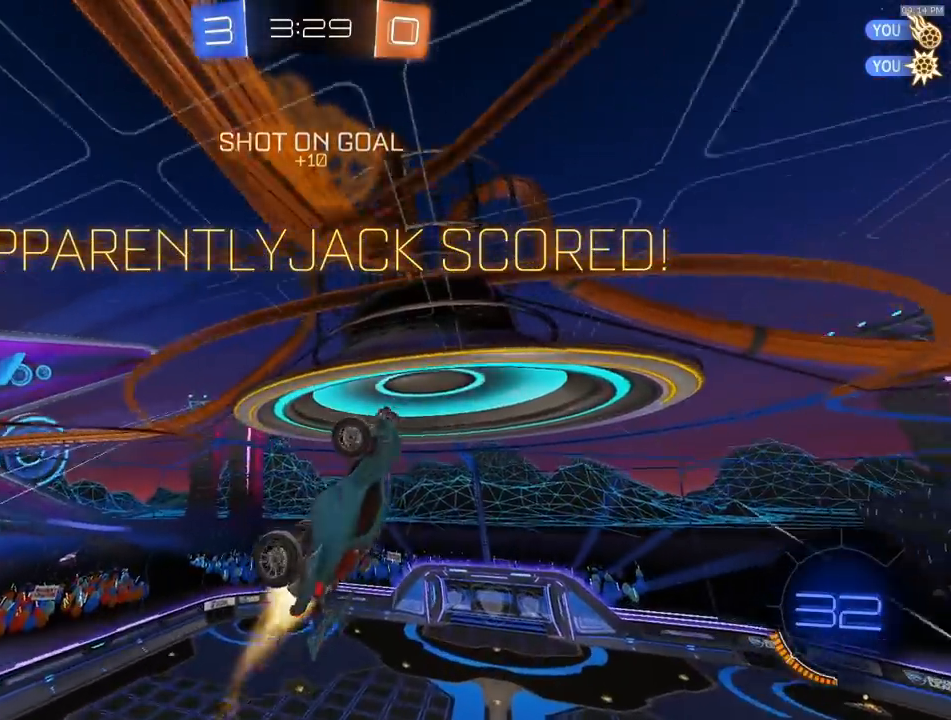
{"buttons": ["CROSS", "L1", "R2"], "left_stick": "down", "right_stick": "center", "events": [[83, "left_stick", "left"], [167, "R1", "up"], [217, "left_stick", "up-right"], [267, "L1", "down"], [433, "left_stick", "center"], [500, "CROSS", "down"], [500, "left_stick", "down"]]}
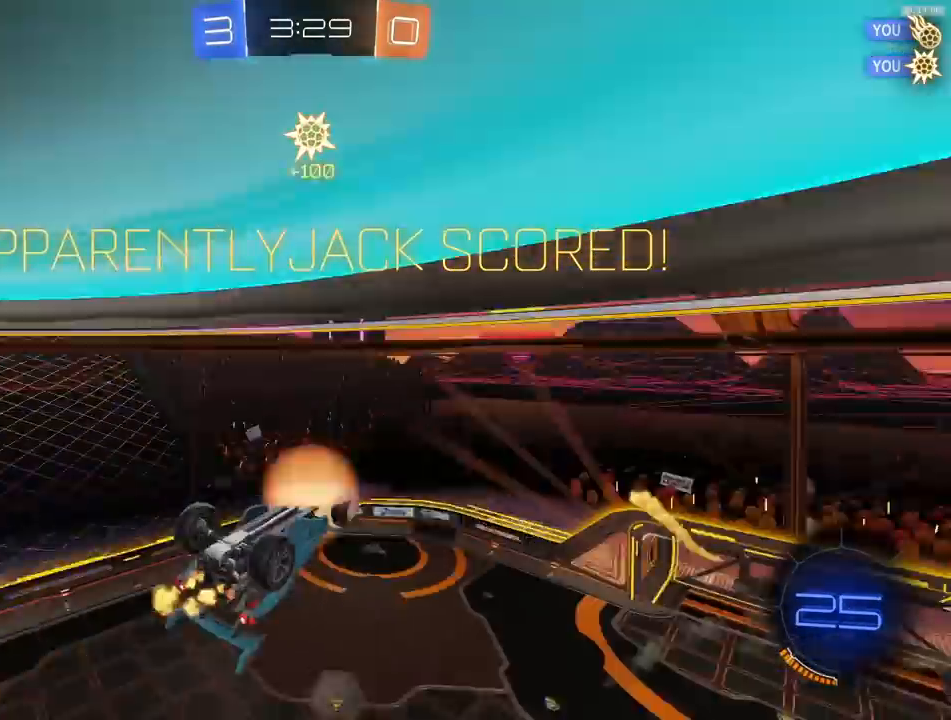
{"buttons": [], "left_stick": "up", "right_stick": "center", "events": [[50, "L1", "up"], [67, "CROSS", "up"], [117, "CROSS", "down"], [133, "R2", "up"], [150, "CROSS", "up"], [183, "left_stick", "up"]]}
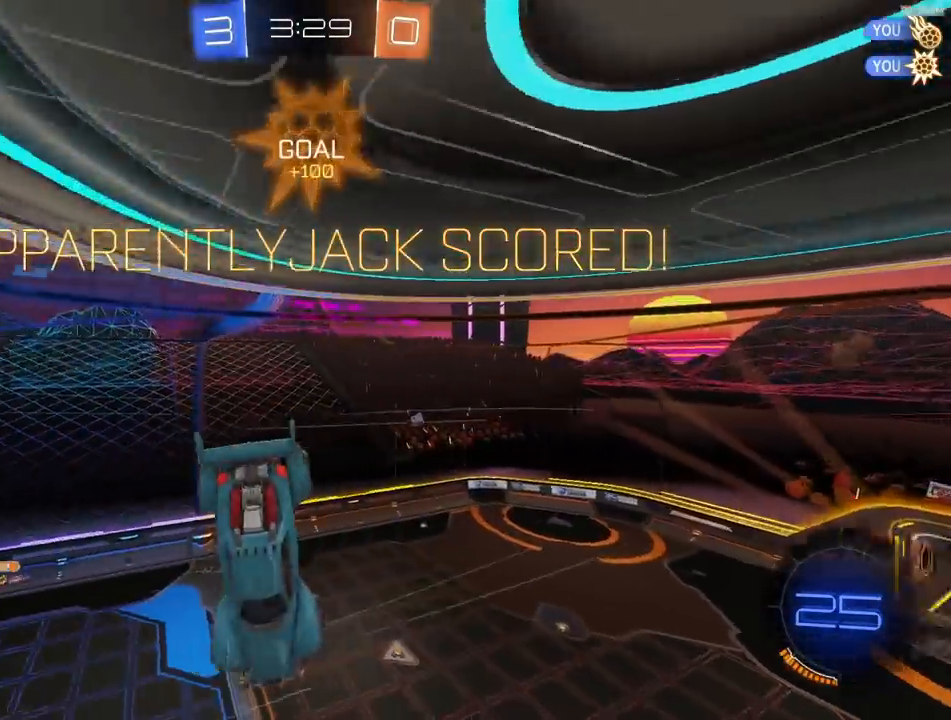
{"buttons": [], "left_stick": "center", "right_stick": "center", "events": [[183, "left_stick", "center"]]}
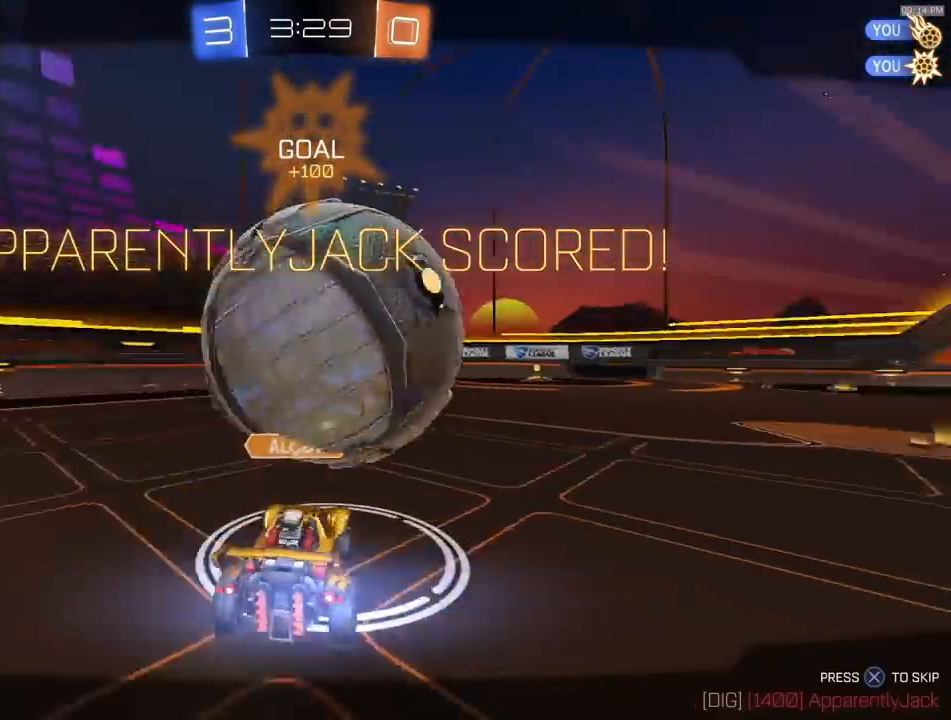
{"buttons": [], "left_stick": "center", "right_stick": "left", "events": [[467, "right_stick", "left"]]}
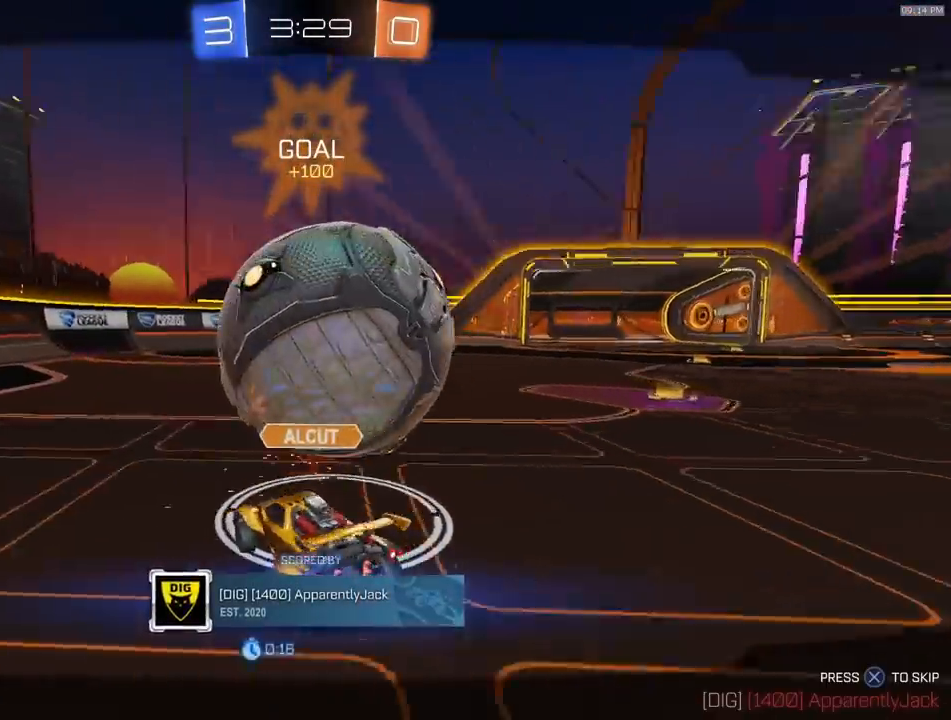
{"buttons": [], "left_stick": "center", "right_stick": "center", "events": [[483, "right_stick", "center"]]}
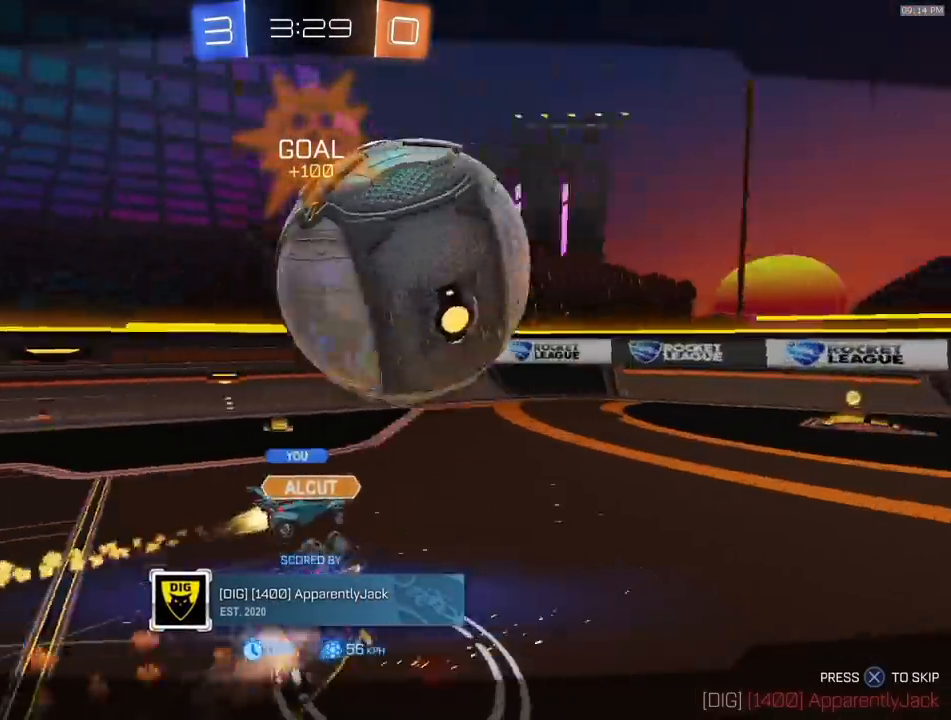
{"buttons": [], "left_stick": "center", "right_stick": "up", "events": [[33, "right_stick", "right"], [233, "right_stick", "up-right"], [450, "right_stick", "up"]]}
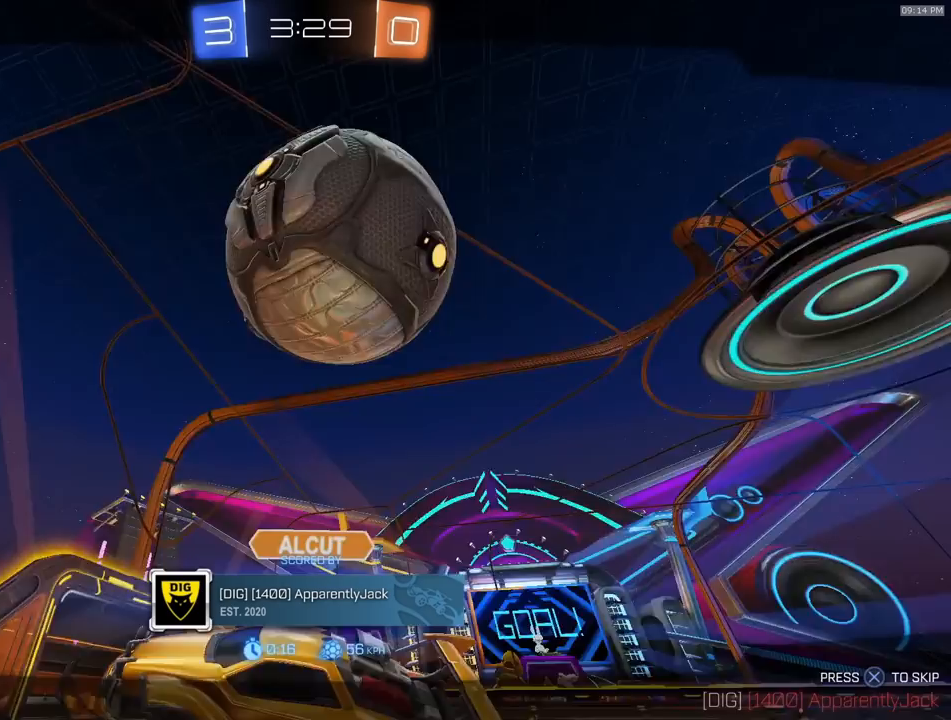
{"buttons": [], "left_stick": "center", "right_stick": "center", "events": [[333, "right_stick", "center"]]}
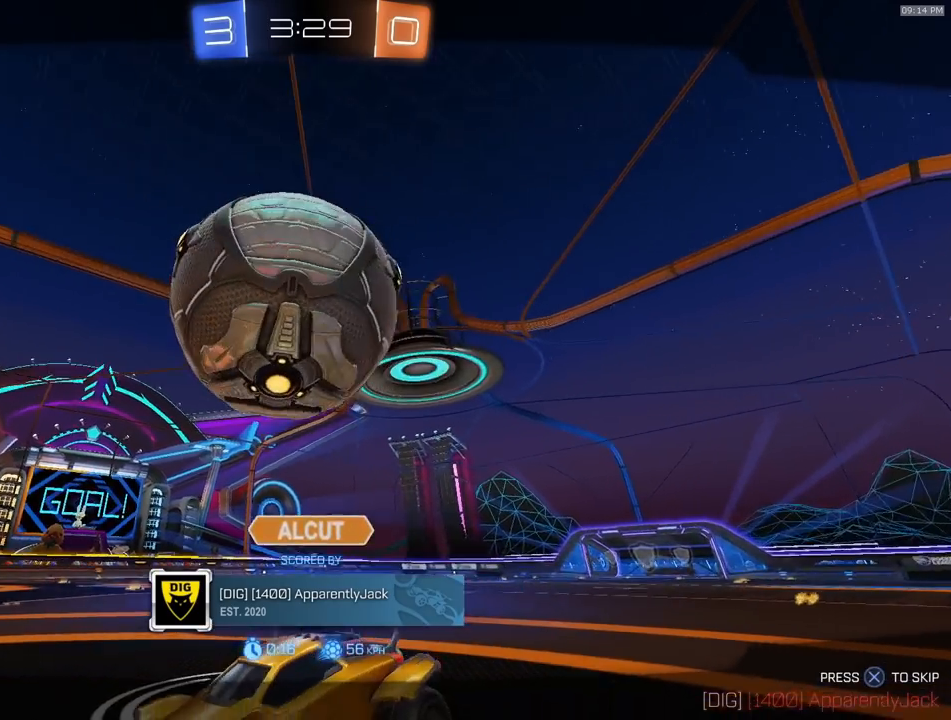
{"buttons": [], "left_stick": "left", "right_stick": "center", "events": [[50, "CROSS", "down"], [150, "CROSS", "up"], [233, "CROSS", "down"], [317, "CROSS", "up"], [450, "left_stick", "left"]]}
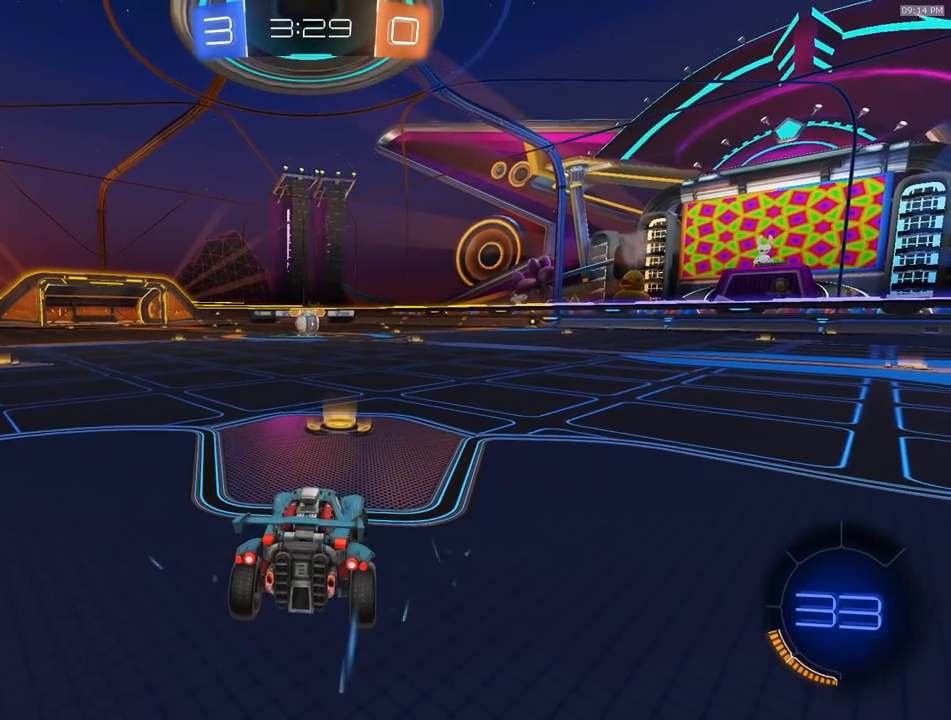
{"buttons": ["R2"], "left_stick": "down-right", "right_stick": "center", "events": [[83, "left_stick", "right"], [167, "R2", "down"], [167, "left_stick", "up-left"], [250, "left_stick", "right"], [350, "left_stick", "left"], [450, "left_stick", "down-right"]]}
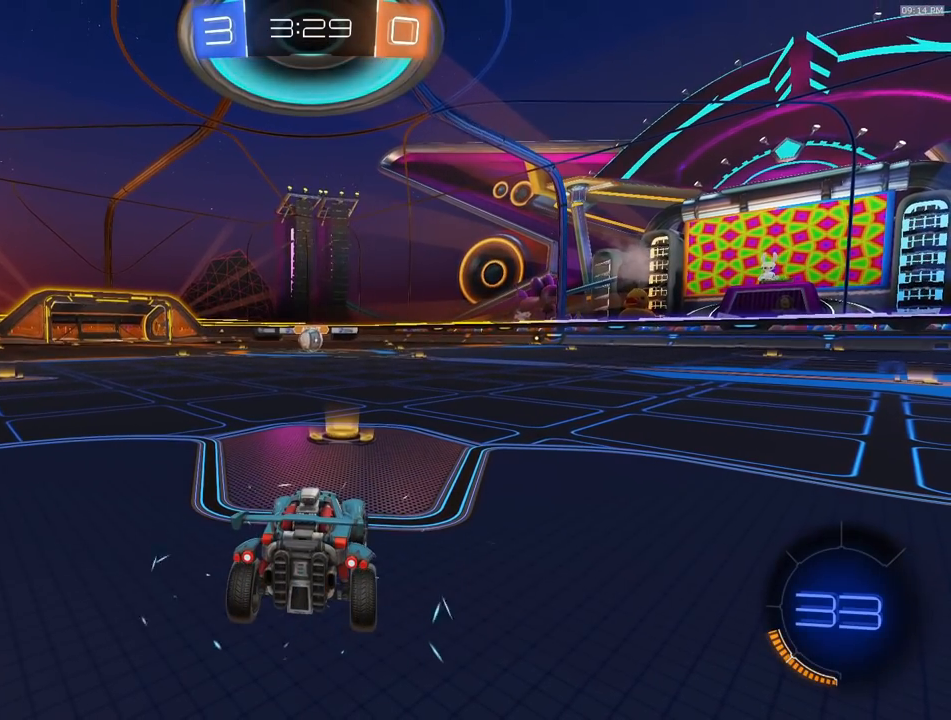
{"buttons": ["R2"], "left_stick": "left", "right_stick": "center", "events": [[50, "left_stick", "up-left"], [133, "left_stick", "right"], [250, "left_stick", "left"], [333, "left_stick", "down-right"], [450, "left_stick", "left"]]}
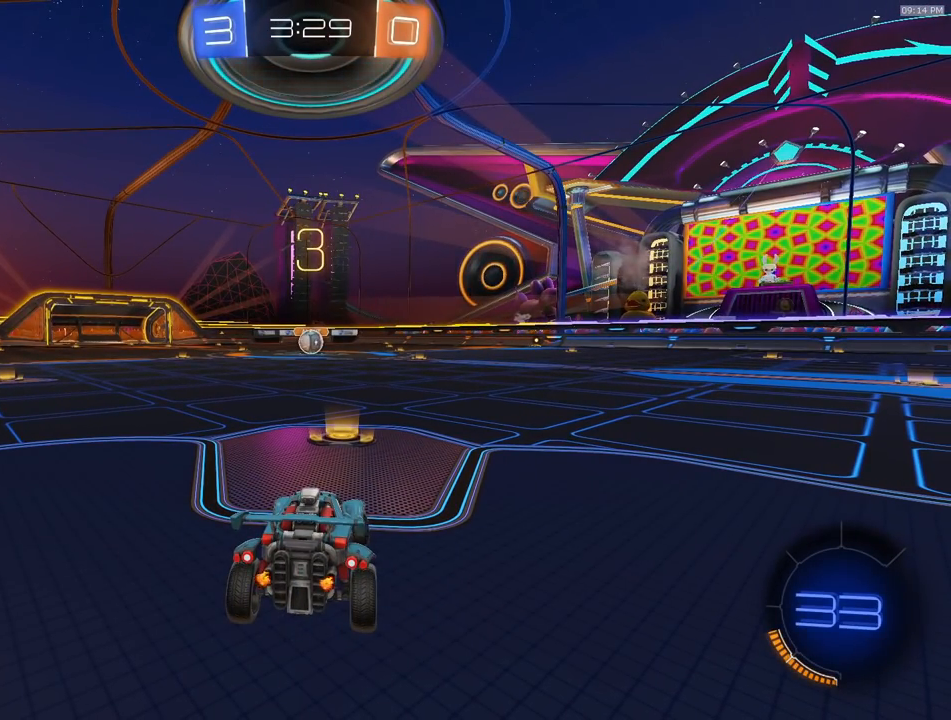
{"buttons": ["R1", "R2"], "left_stick": "right", "right_stick": "center", "events": [[33, "left_stick", "right"], [83, "R1", "down"], [133, "left_stick", "left"], [233, "left_stick", "right"], [333, "left_stick", "left"], [433, "left_stick", "right"]]}
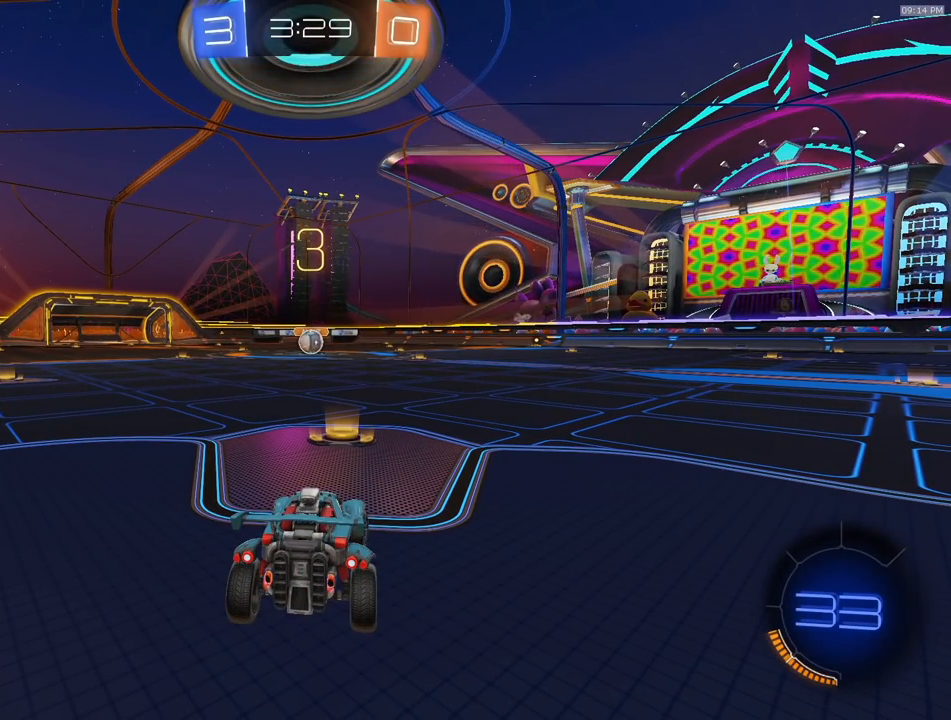
{"buttons": ["R1", "R2"], "left_stick": "left", "right_stick": "center", "events": [[33, "left_stick", "up-left"], [133, "left_stick", "right"], [217, "left_stick", "down-left"], [333, "left_stick", "right"], [450, "left_stick", "left"]]}
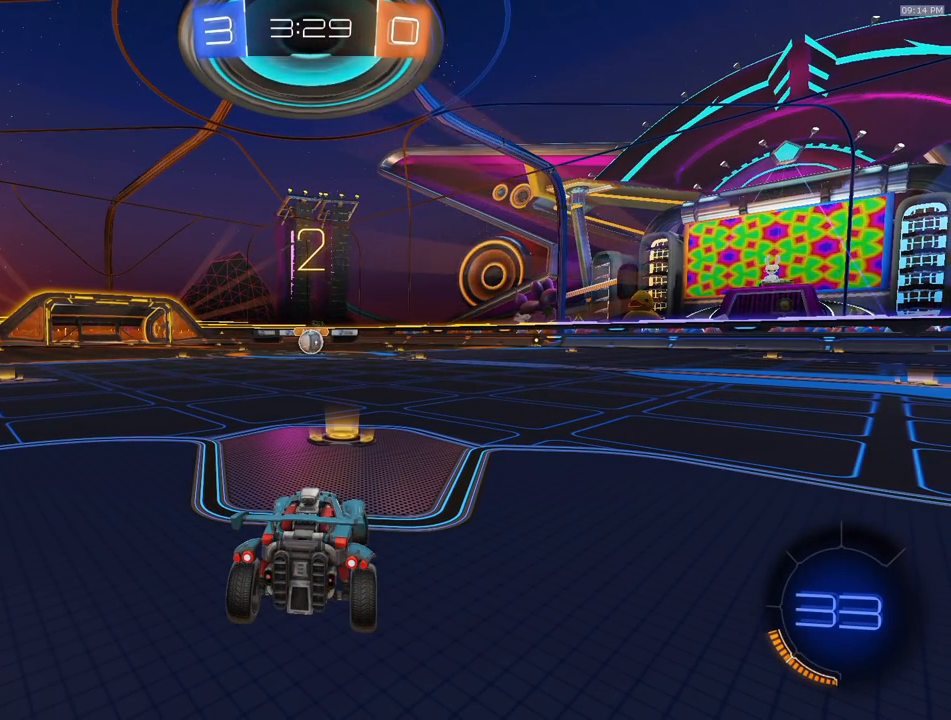
{"buttons": ["TRIANGLE", "R1", "R2"], "left_stick": "center", "right_stick": "center", "events": [[50, "left_stick", "right"], [167, "left_stick", "up-left"], [267, "left_stick", "down-right"], [383, "left_stick", "center"], [433, "TRIANGLE", "down"]]}
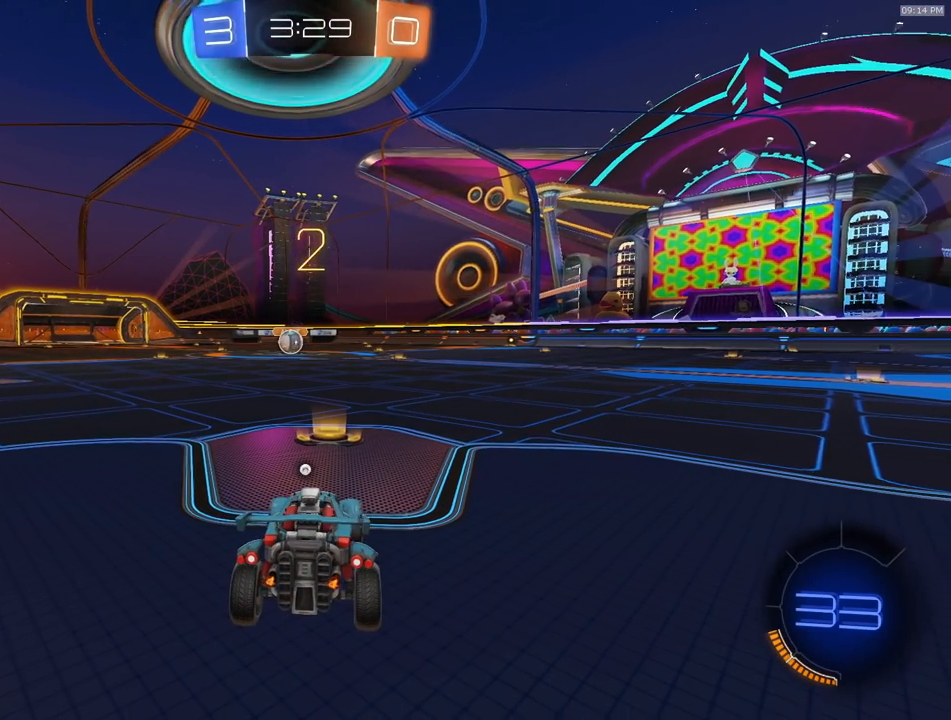
{"buttons": ["R1", "R2"], "left_stick": "center", "right_stick": "center", "events": [[17, "TRIANGLE", "up"]]}
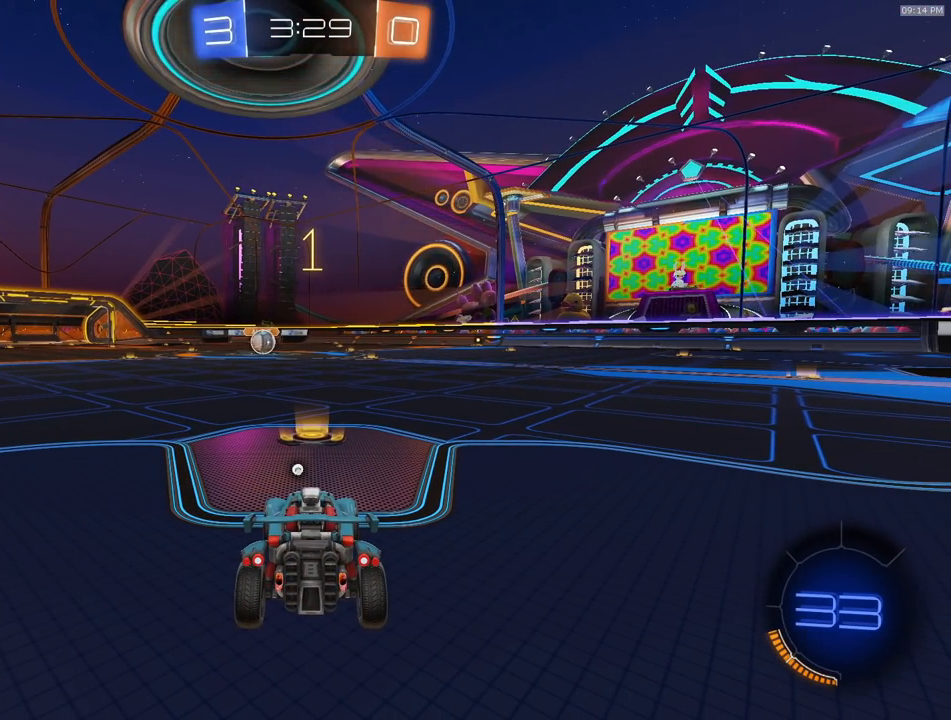
{"buttons": ["R1", "R2"], "left_stick": "center", "right_stick": "center", "events": []}
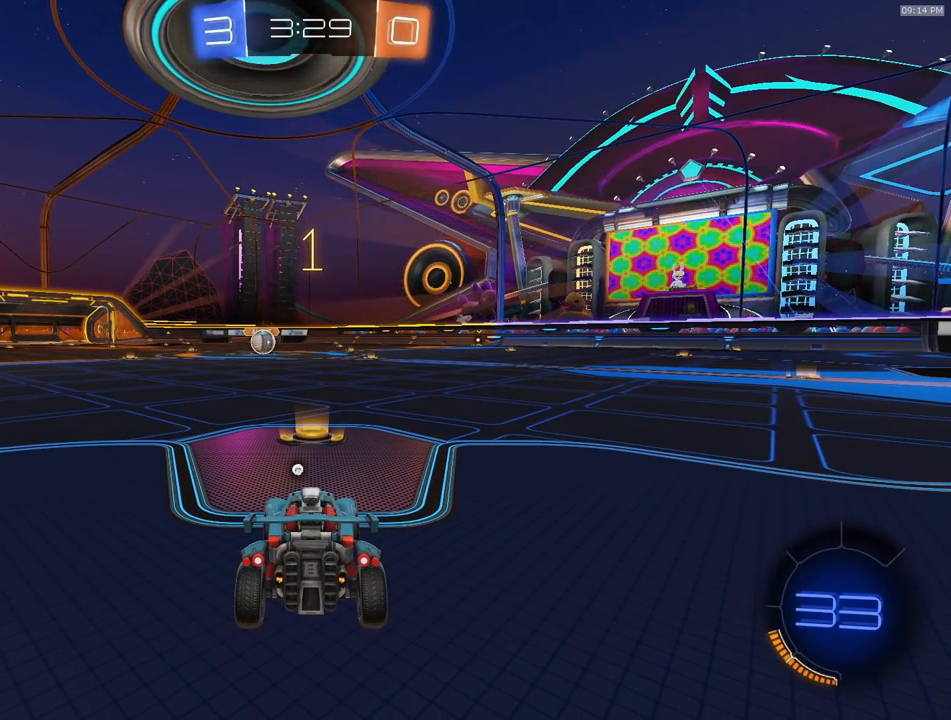
{"buttons": ["CROSS", "L1", "R1", "R2"], "left_stick": "up-left", "right_stick": "center", "events": [[350, "left_stick", "right"], [367, "CROSS", "down"], [433, "CROSS", "up"], [433, "left_stick", "up-left"], [483, "CROSS", "down"], [483, "L1", "down"]]}
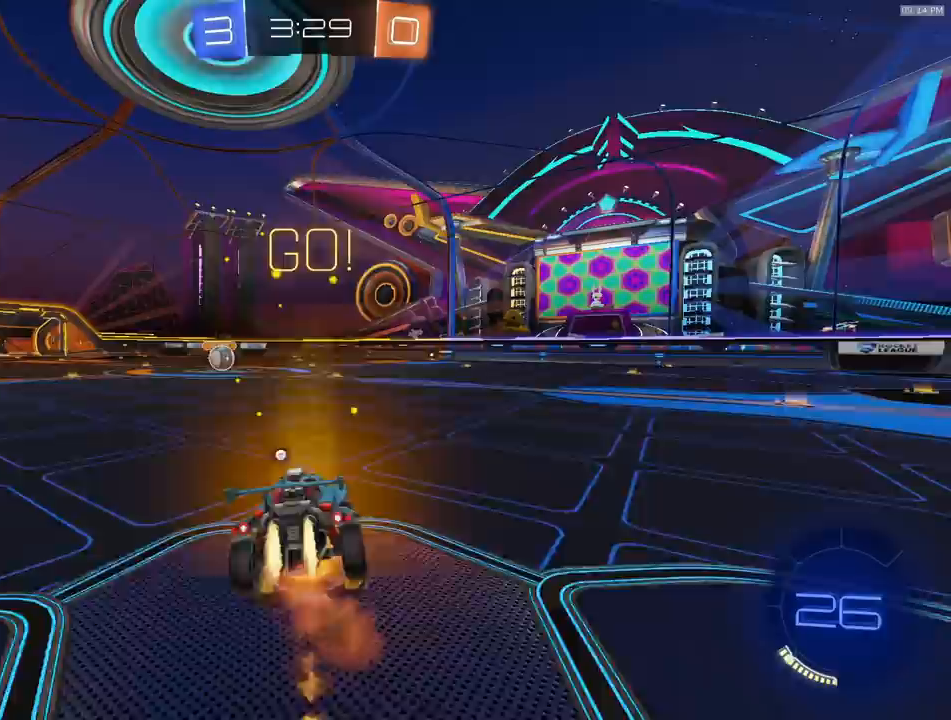
{"buttons": ["R1", "R2"], "left_stick": "down-left", "right_stick": "center", "events": [[33, "left_stick", "down-left"], [67, "CROSS", "up"], [83, "L1", "up"]]}
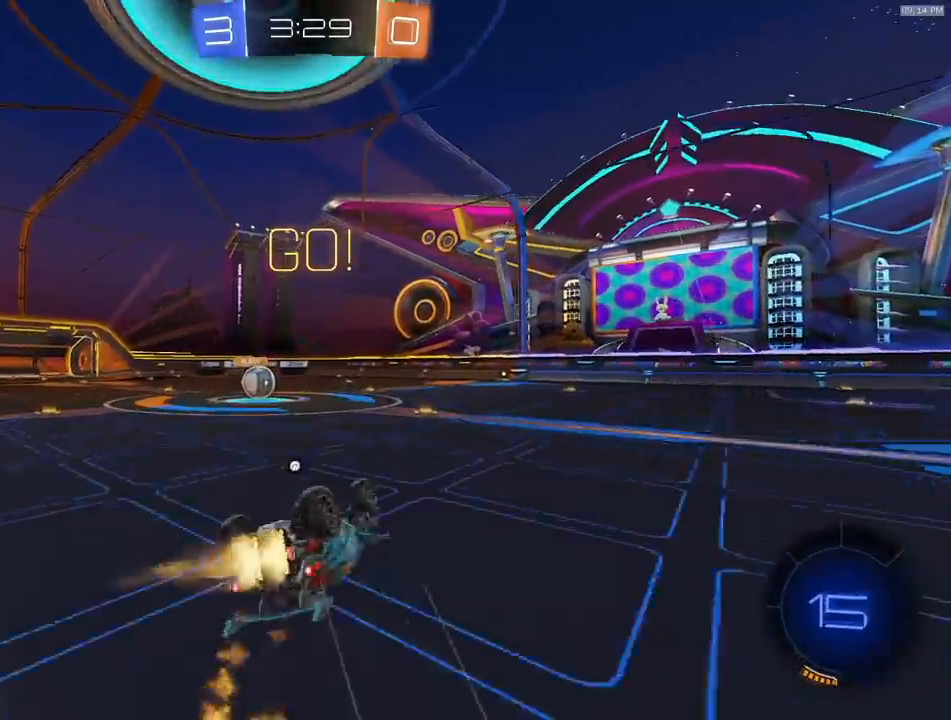
{"buttons": ["R2"], "left_stick": "down-left", "right_stick": "center", "events": [[133, "R1", "up"], [250, "R1", "down"], [467, "R1", "up"]]}
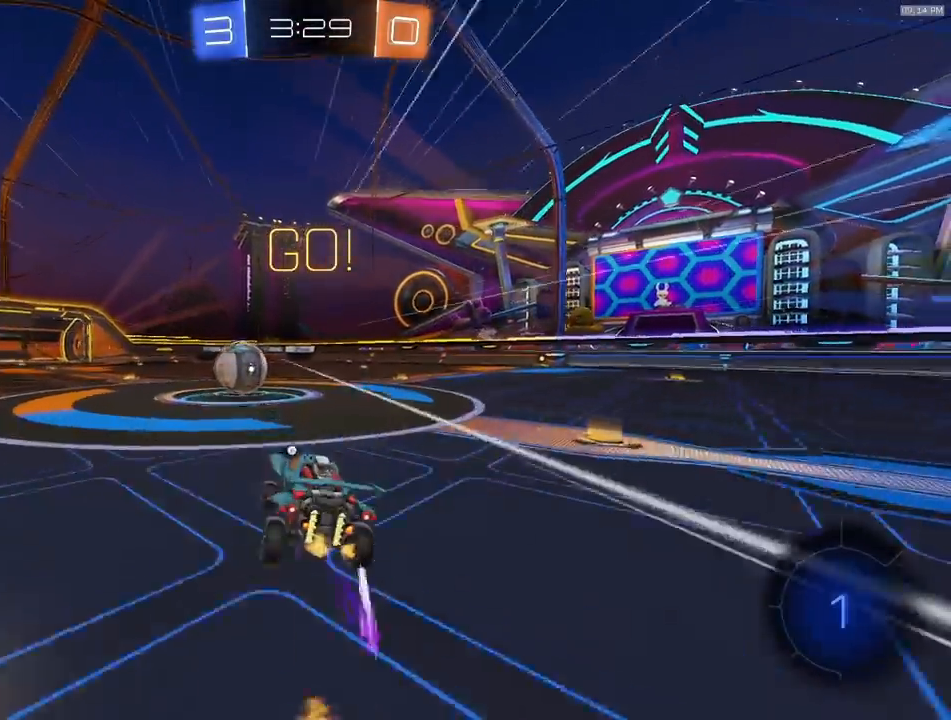
{"buttons": ["R2"], "left_stick": "right", "right_stick": "center", "events": [[117, "left_stick", "center"], [183, "CROSS", "down"], [250, "CROSS", "up"], [267, "left_stick", "right"], [383, "CROSS", "down"], [500, "CROSS", "up"]]}
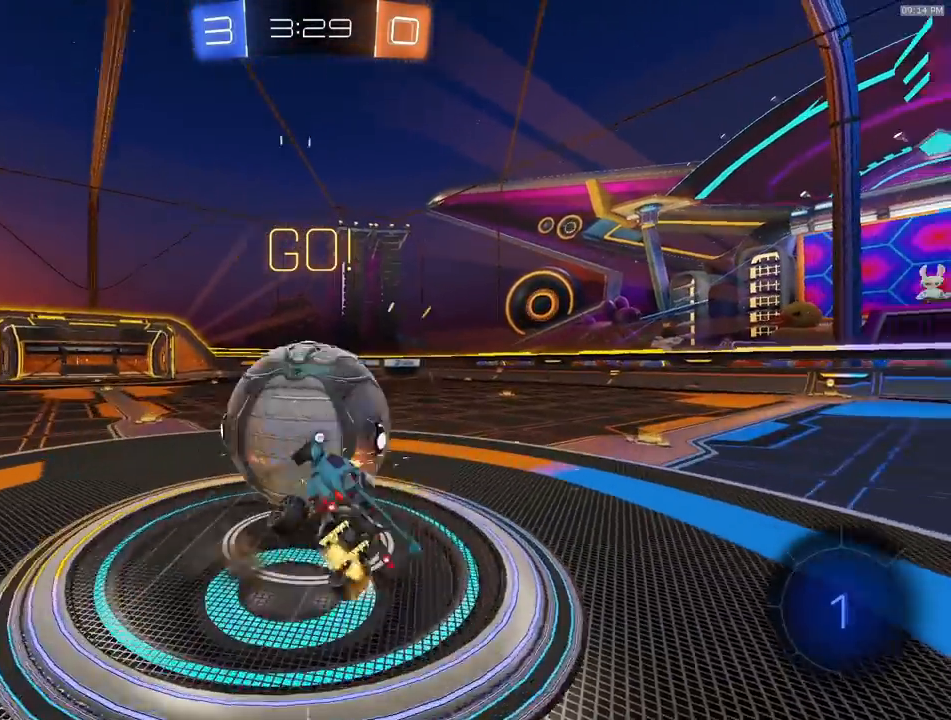
{"buttons": [], "left_stick": "left", "right_stick": "center", "events": [[317, "TRIANGLE", "down"], [350, "TRIANGLE", "up"], [400, "left_stick", "up"], [433, "R2", "up"], [467, "left_stick", "left"]]}